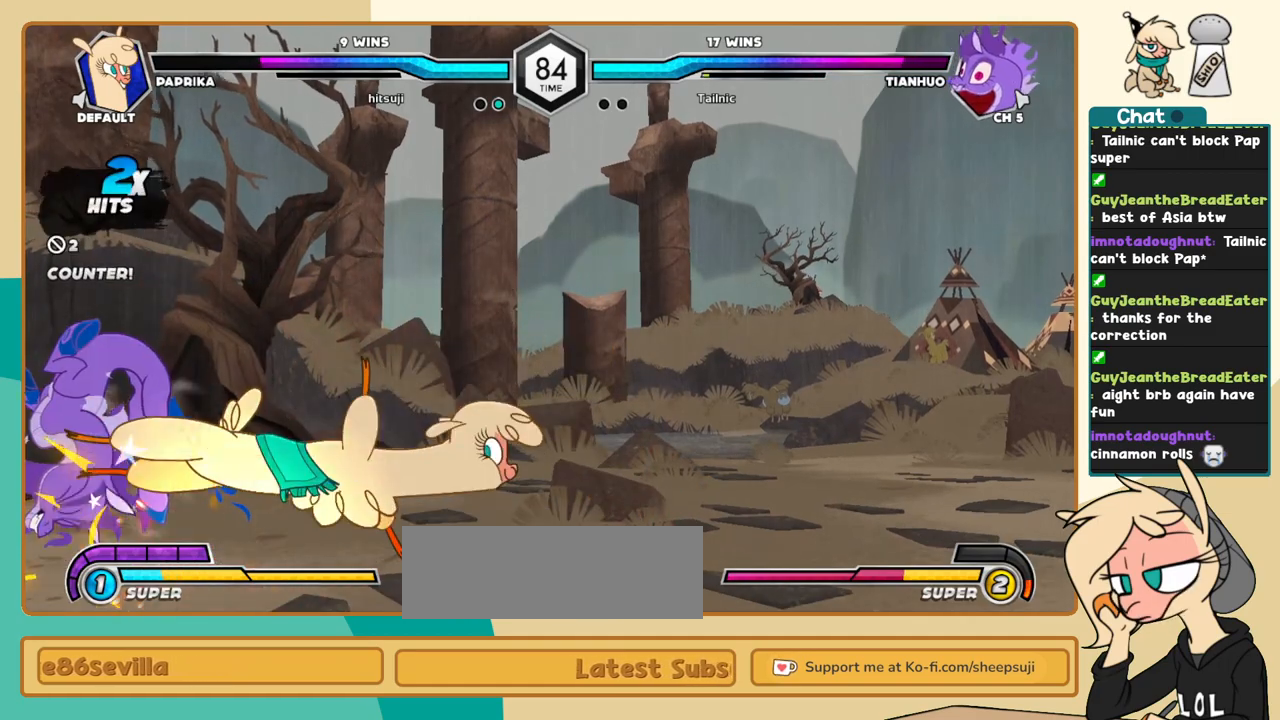
Gameplay with keyboard; each line is a JSON object with the keys held at the frame after it. "events" lists presses ("down") and releases ("up") of "a", "c", "d", "i", "j", "k", "l", "s", "x" and "z" between this image and that frame as [ms after this image, input, new state], when the widget could be followed in between. No other keys are recorded. Mouse input is not recorded.
{"keys": [], "events": [[50, "k", "up"], [383, "j", "down"], [433, "j", "up"]]}
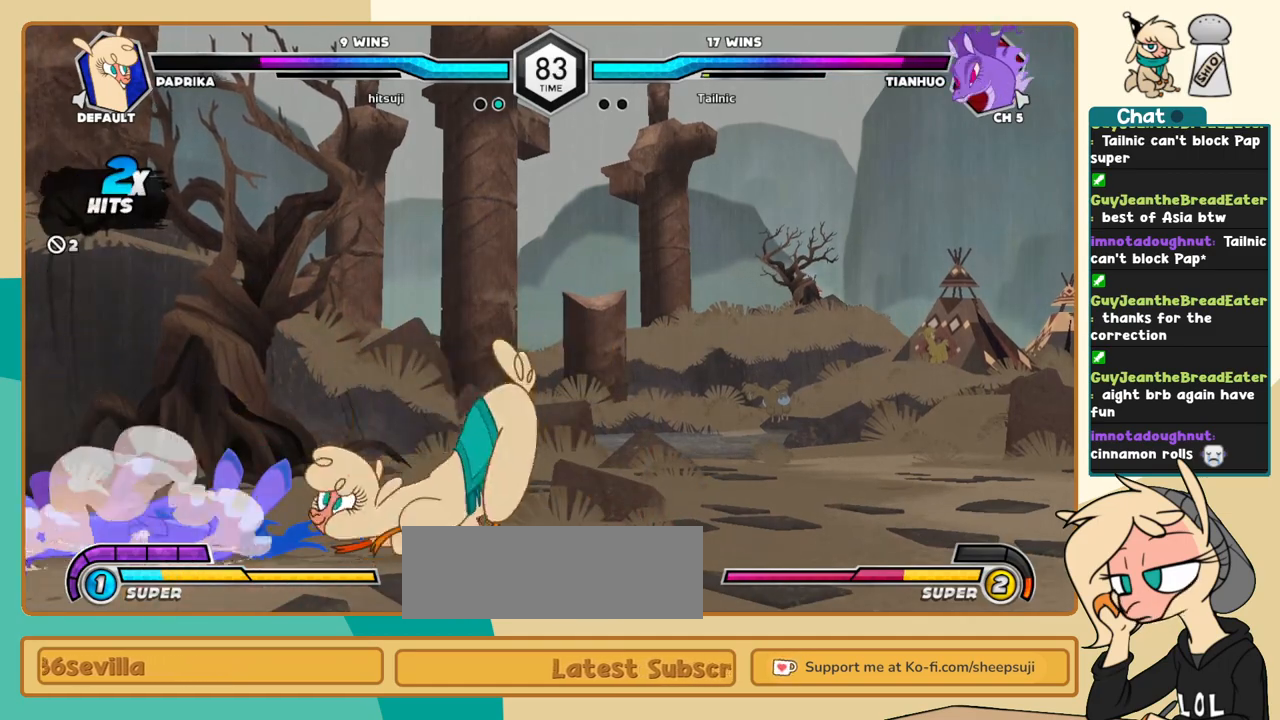
{"keys": [], "events": [[17, "j", "down"], [117, "j", "up"], [450, "i", "down"], [500, "i", "up"]]}
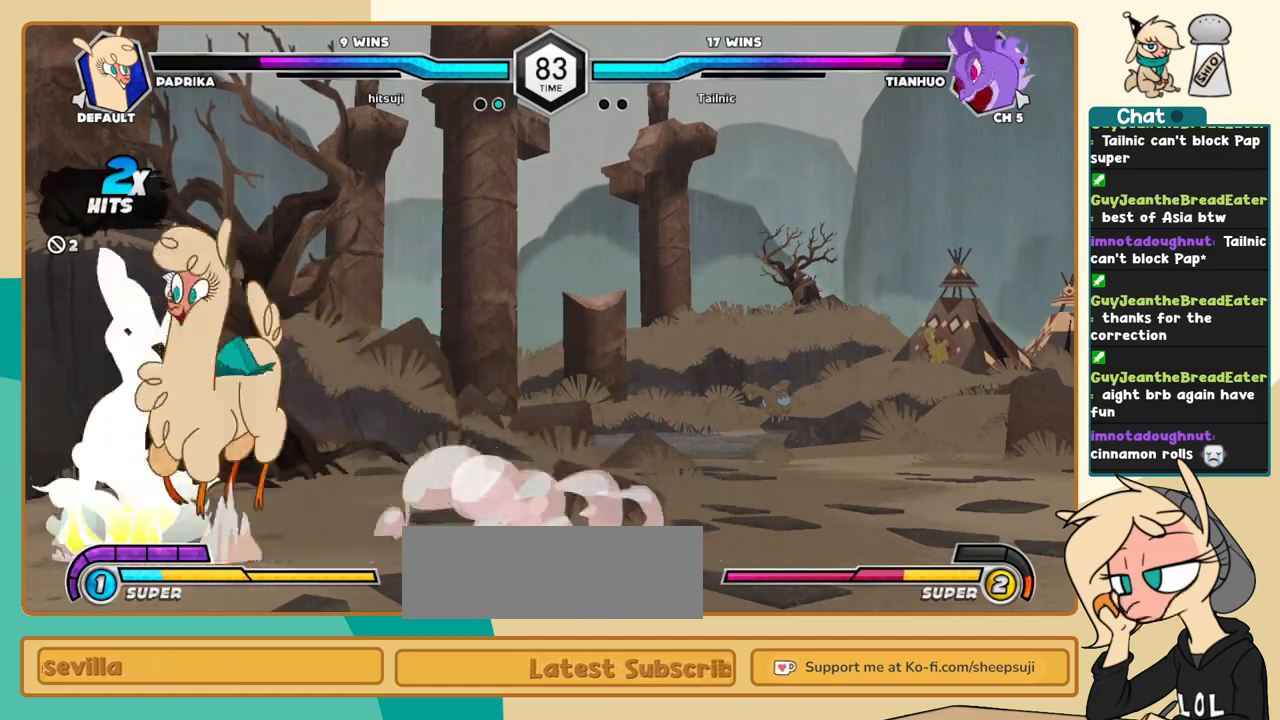
{"keys": ["k", "l"], "events": [[50, "c", "down"], [83, "c", "up"], [133, "l", "down"], [417, "k", "down"]]}
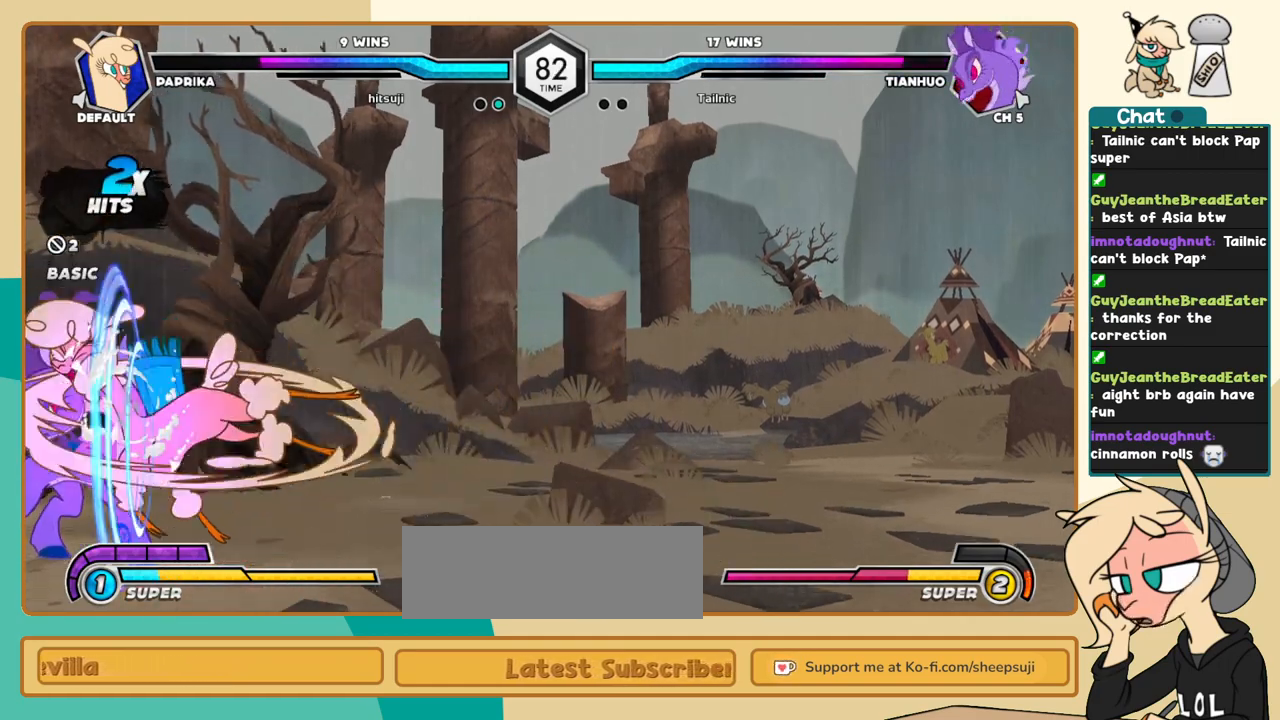
{"keys": ["k", "l"], "events": [[383, "c", "down"], [433, "c", "up"]]}
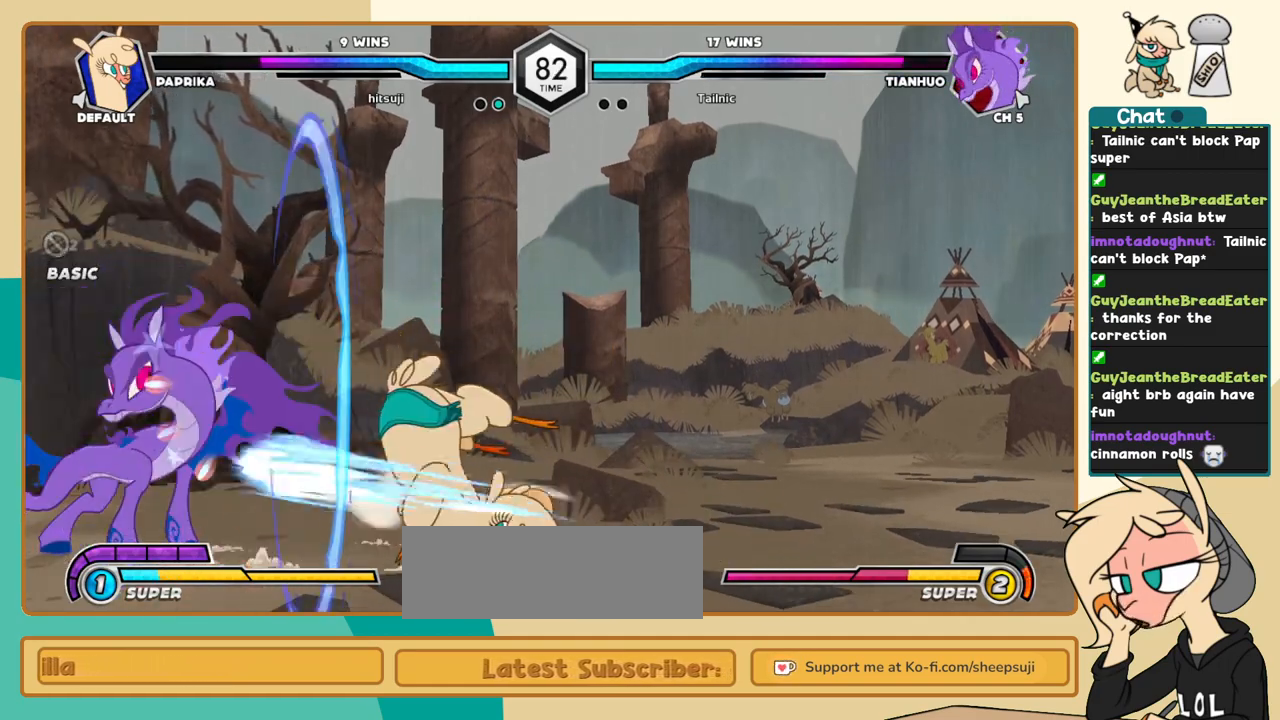
{"keys": ["j"], "events": [[300, "k", "up"], [300, "l", "up"], [350, "j", "down"], [400, "a", "down"], [450, "a", "up"]]}
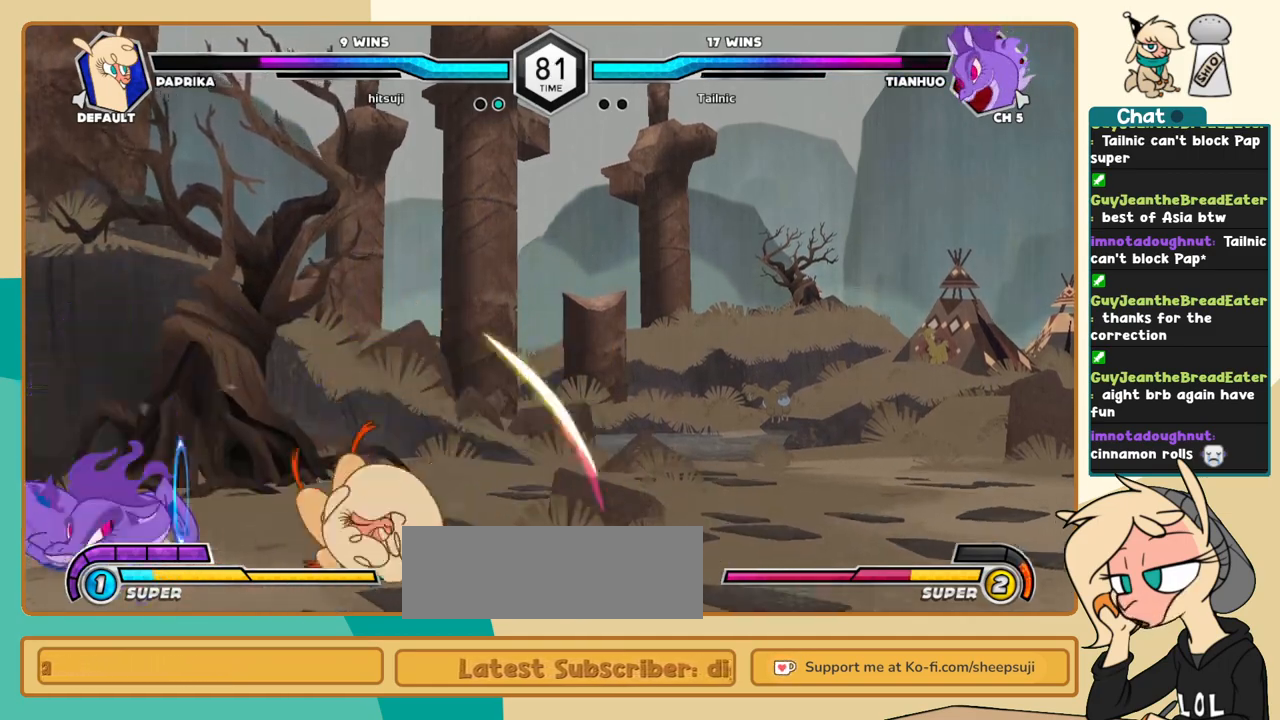
{"keys": ["k", "l"], "events": [[33, "j", "up"], [33, "l", "down"], [233, "k", "down"]]}
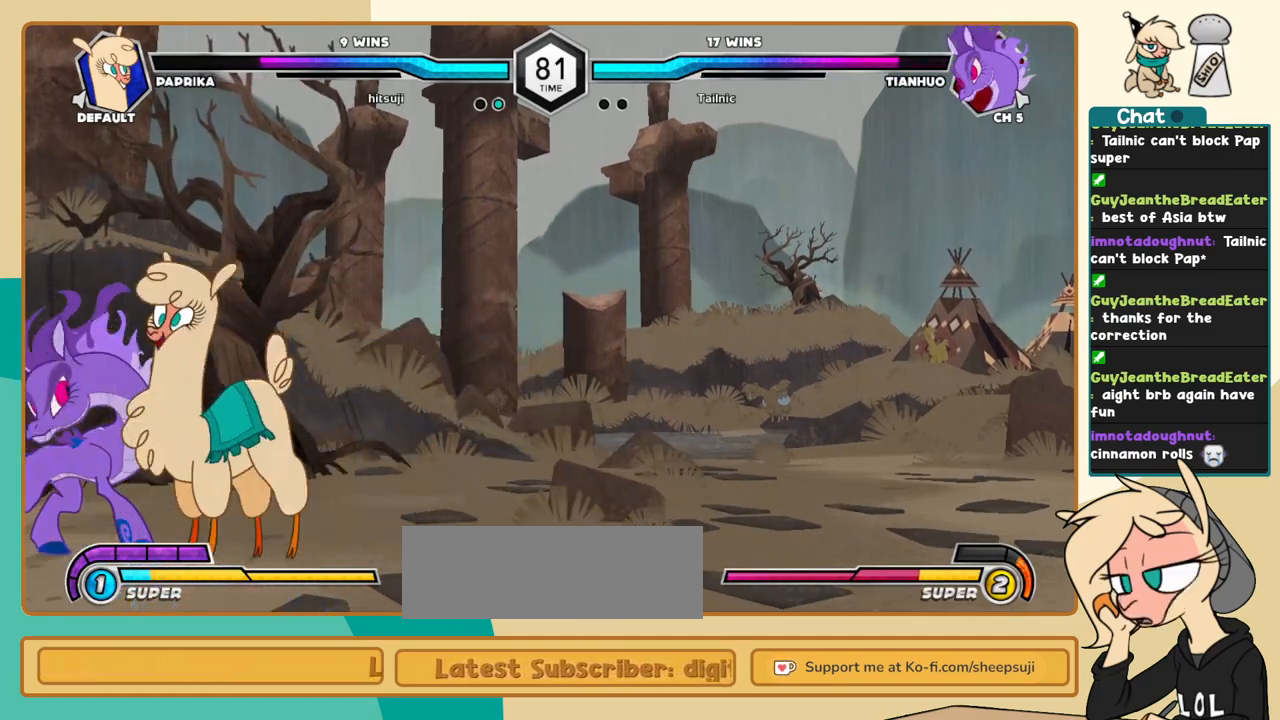
{"keys": ["j"], "events": [[200, "a", "down"], [250, "a", "up"], [300, "j", "down"], [300, "k", "up"], [300, "l", "up"], [383, "c", "down"], [433, "c", "up"]]}
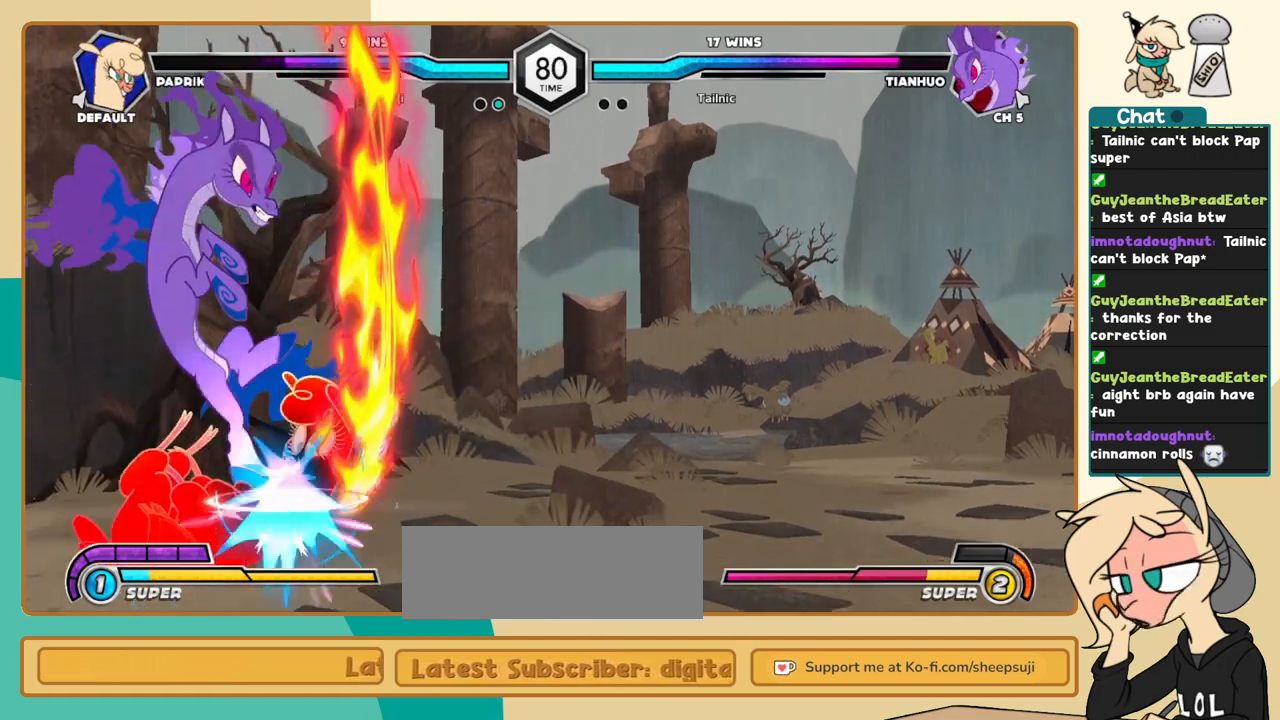
{"keys": ["c"], "events": [[400, "j", "up"], [450, "c", "down"]]}
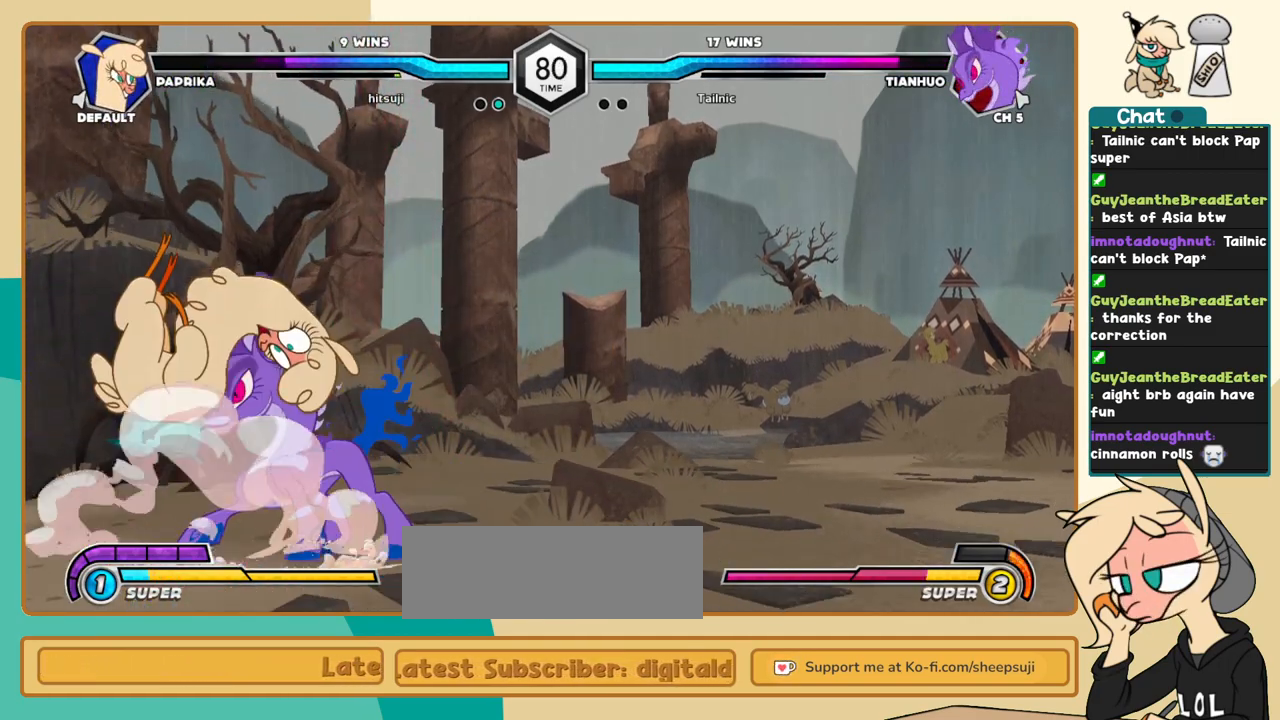
{"keys": ["c"], "events": []}
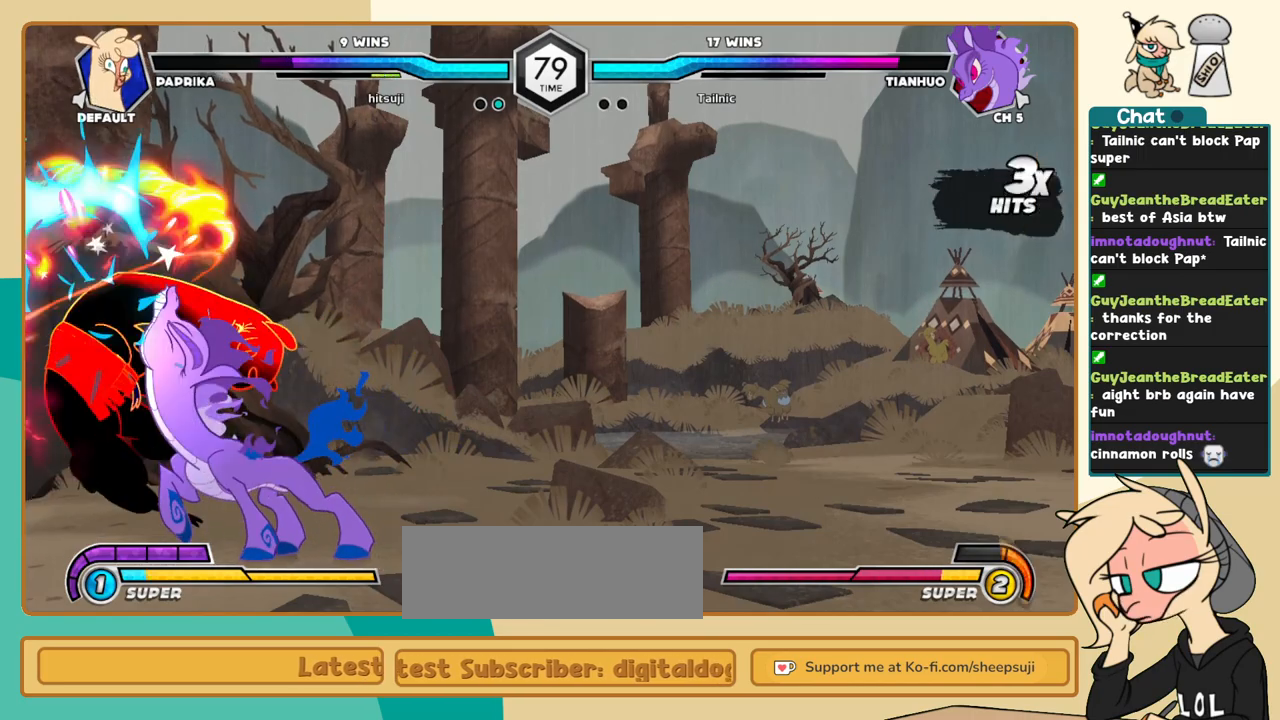
{"keys": ["c"], "events": []}
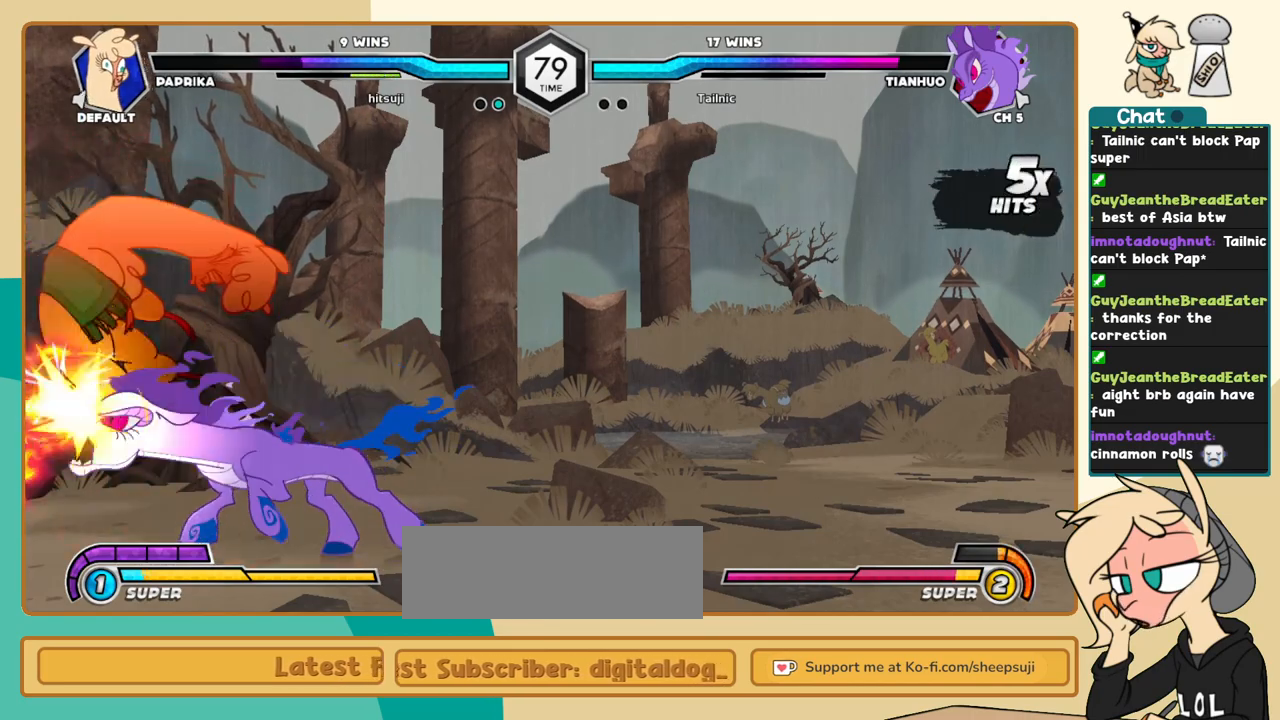
{"keys": ["c"], "events": []}
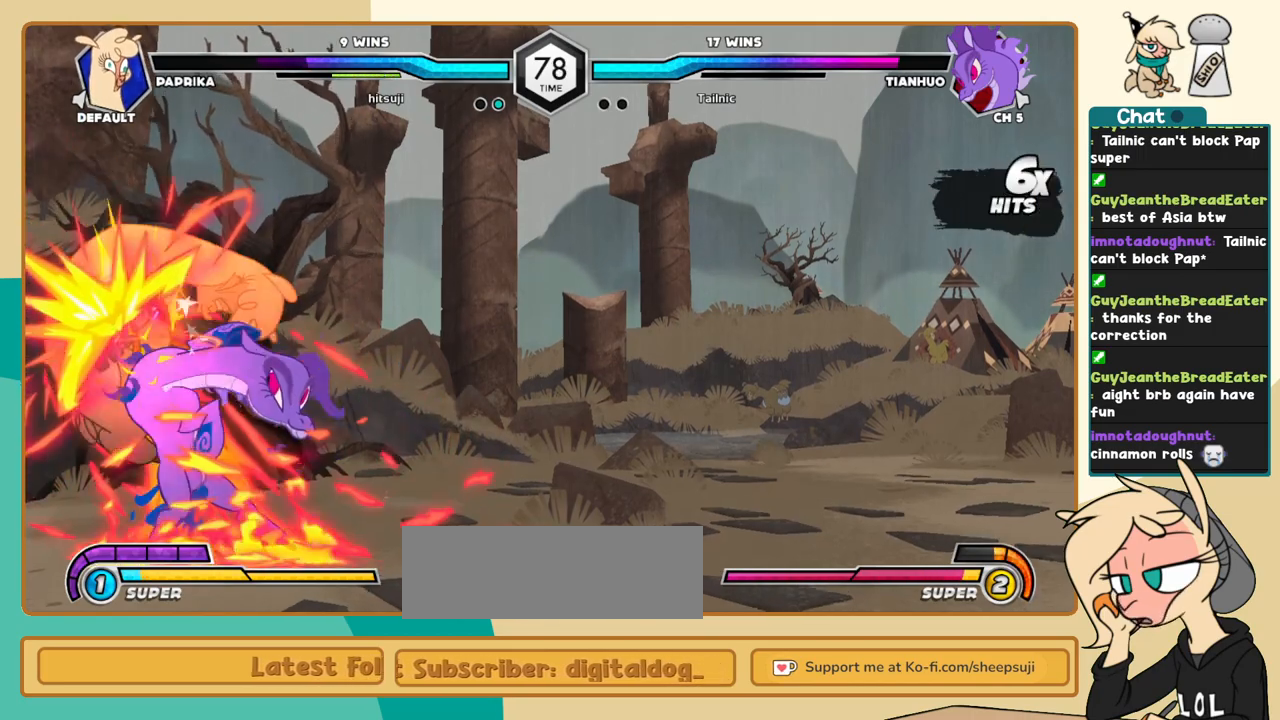
{"keys": ["c"], "events": []}
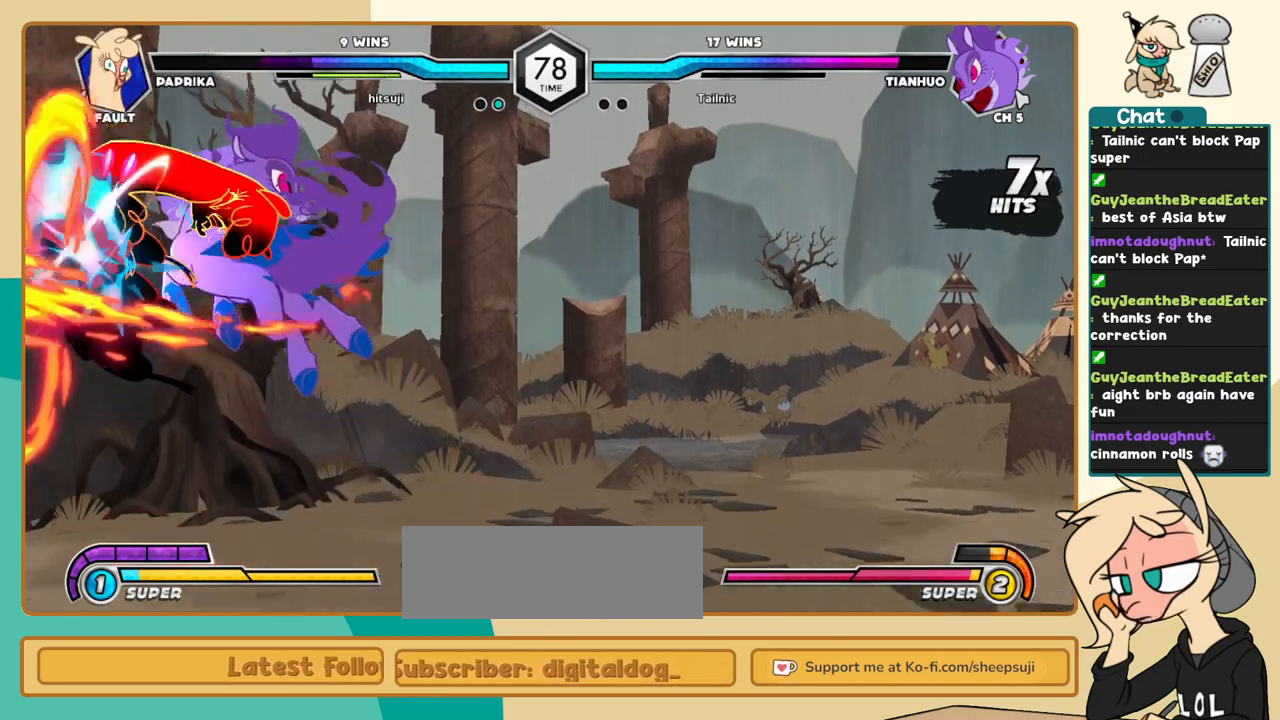
{"keys": ["c"], "events": []}
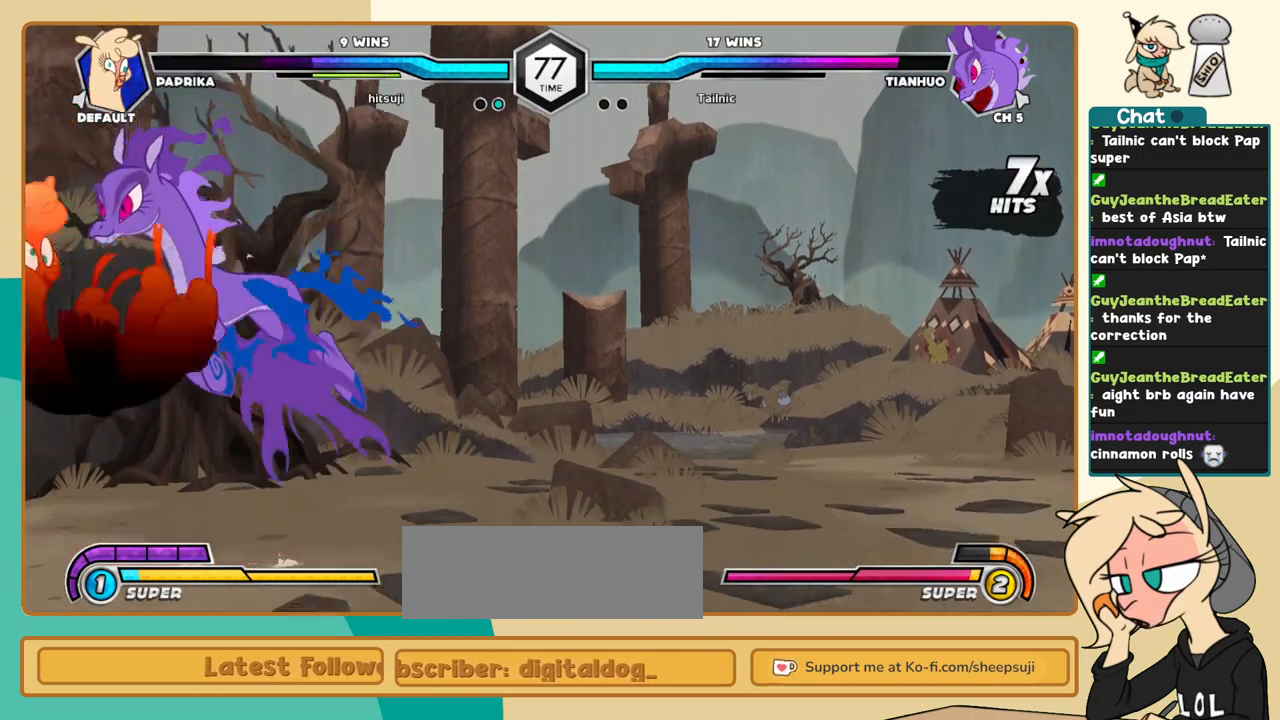
{"keys": ["j"], "events": [[350, "c", "up"], [450, "j", "down"]]}
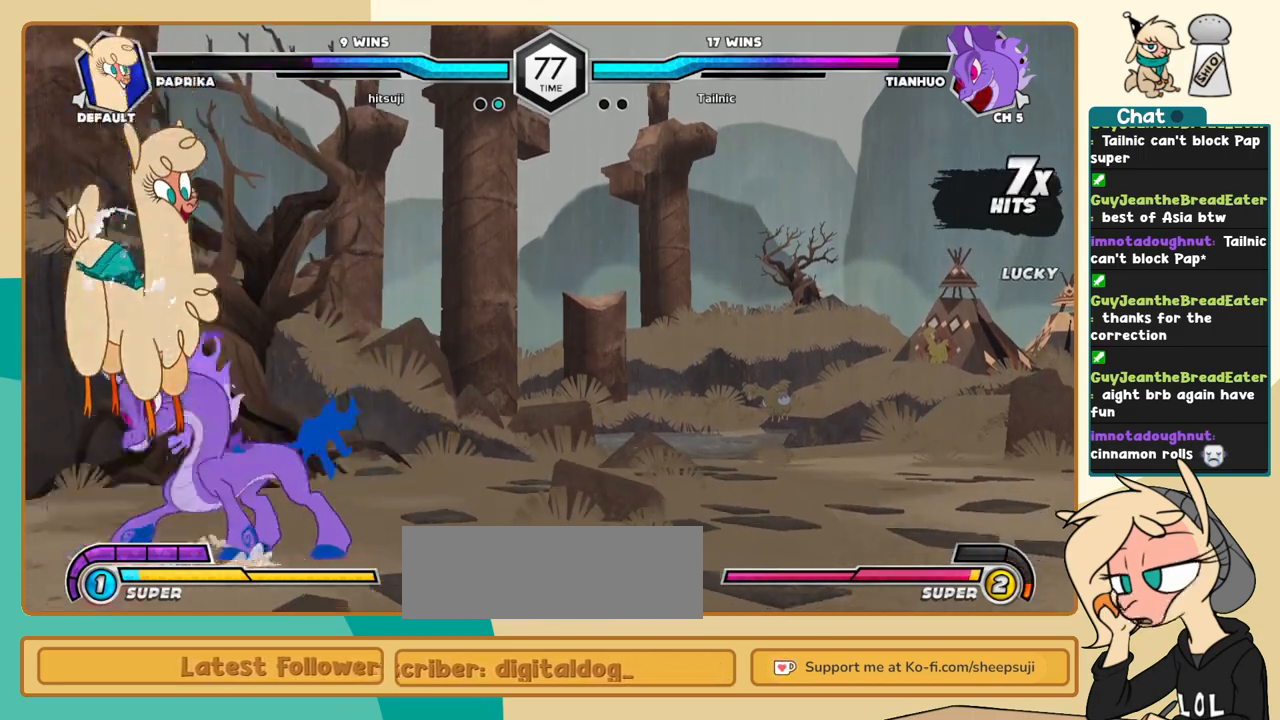
{"keys": ["j", "k"], "events": [[267, "k", "down"]]}
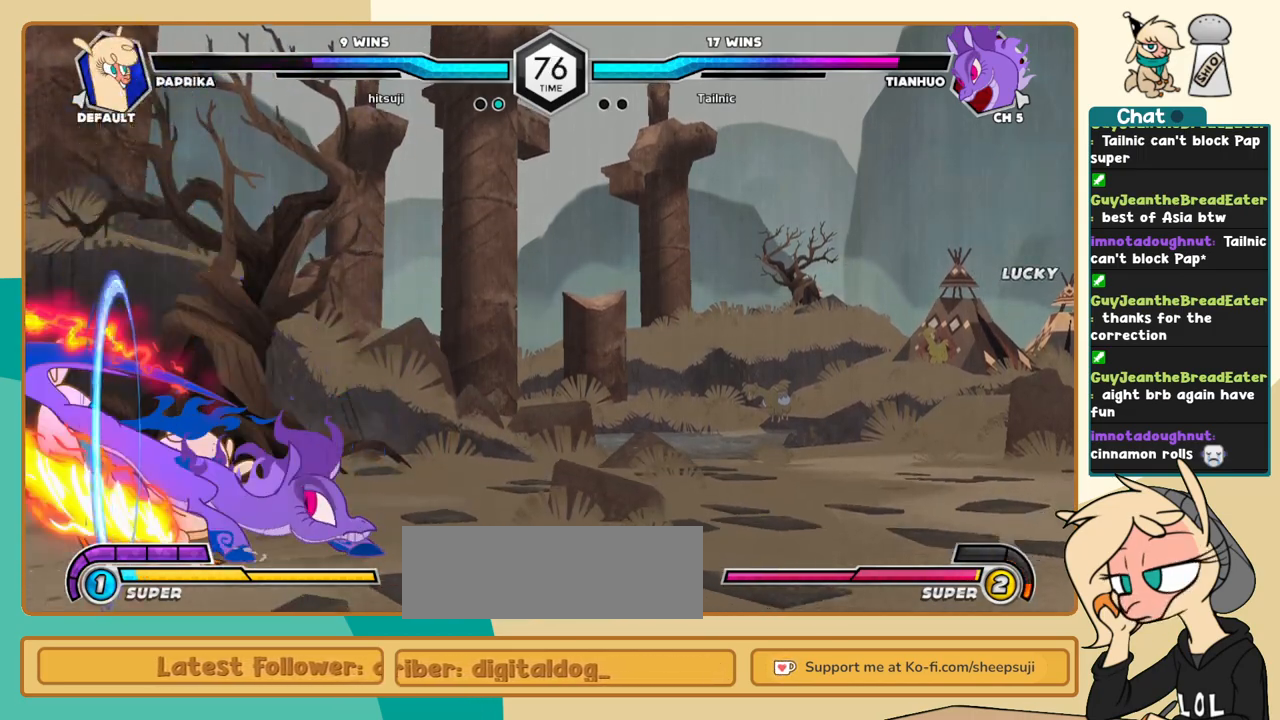
{"keys": ["j", "k"], "events": []}
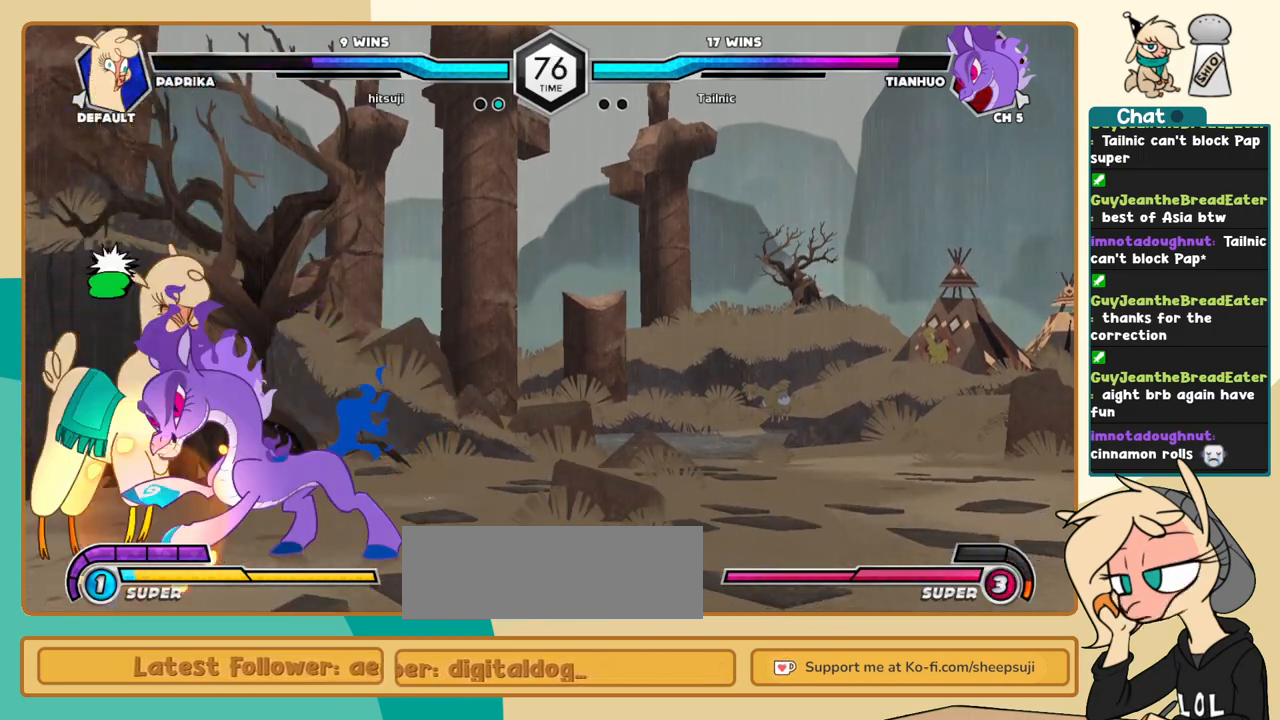
{"keys": ["j", "k"], "events": [[267, "x", "down"], [300, "x", "up"]]}
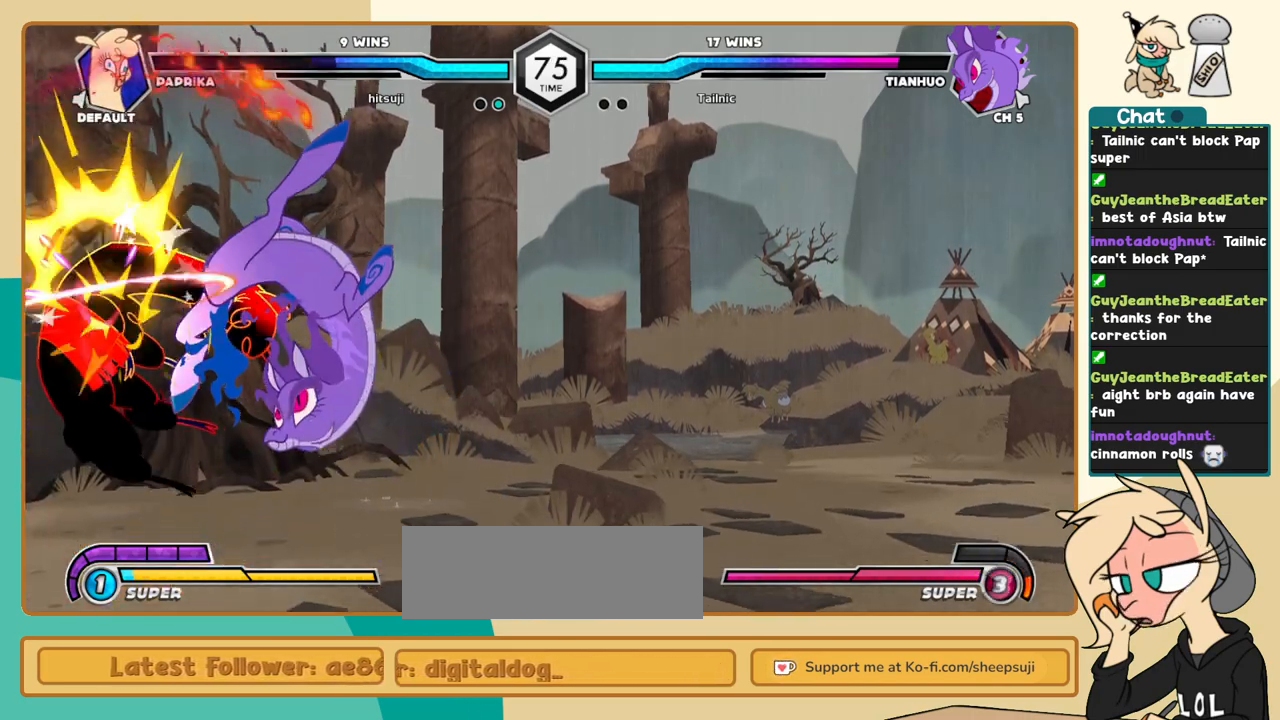
{"keys": ["c"], "events": [[317, "j", "up"], [317, "k", "up"], [367, "c", "down"]]}
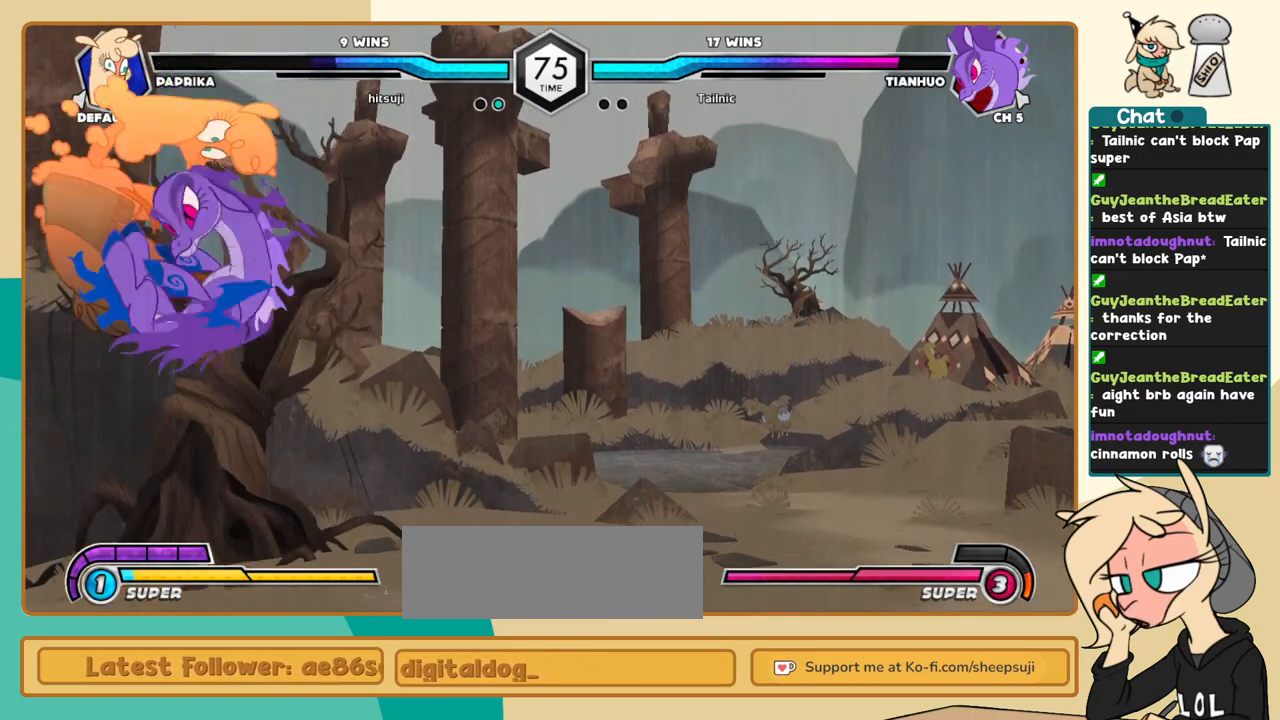
{"keys": ["c"], "events": []}
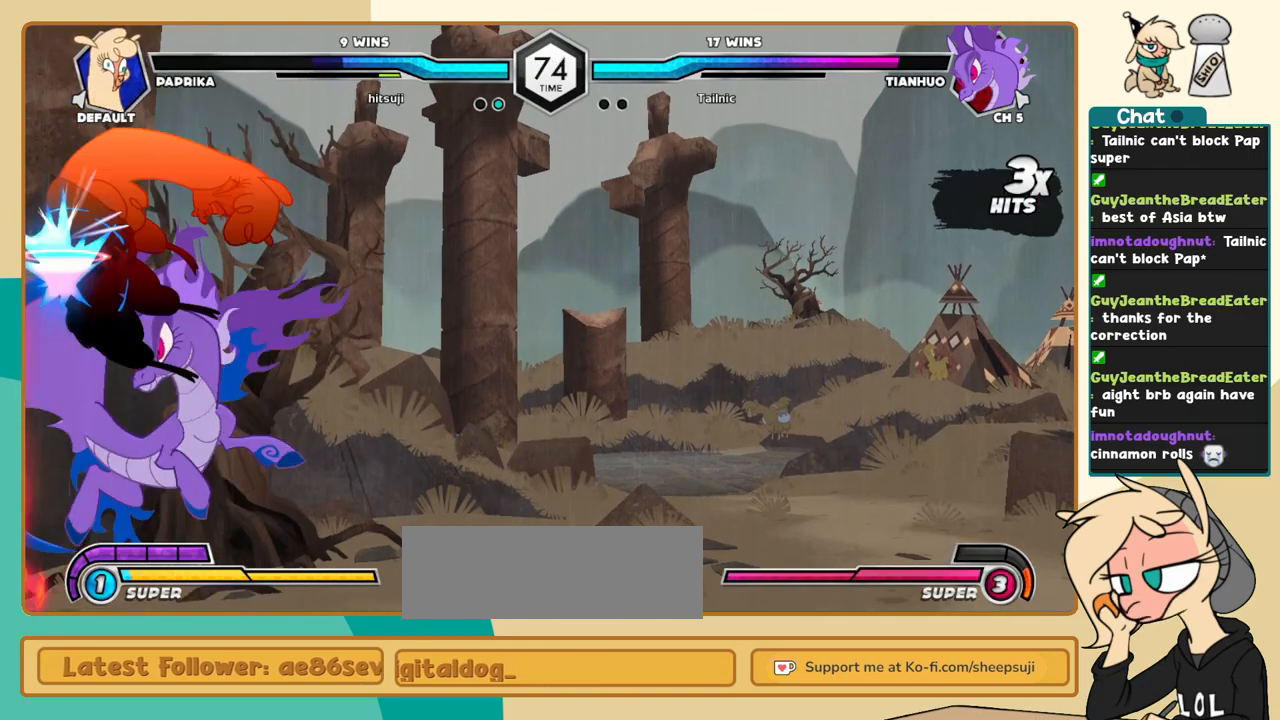
{"keys": [], "events": [[67, "c", "up"]]}
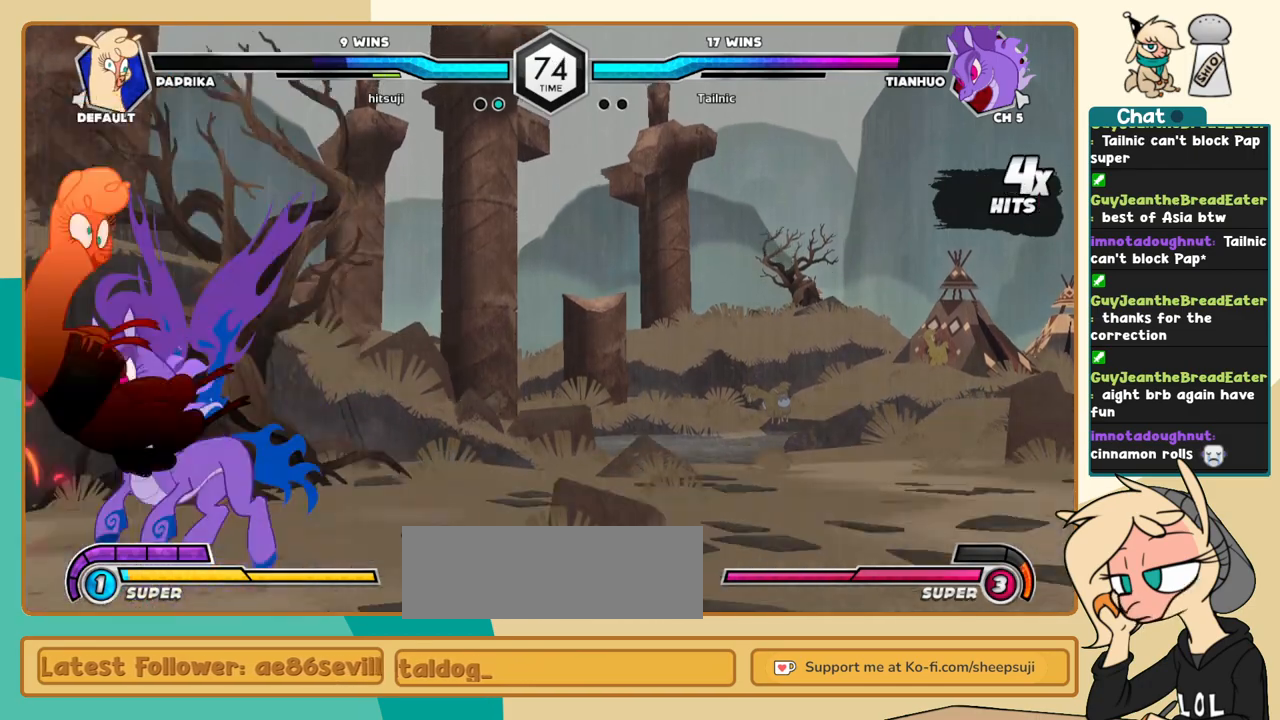
{"keys": [], "events": []}
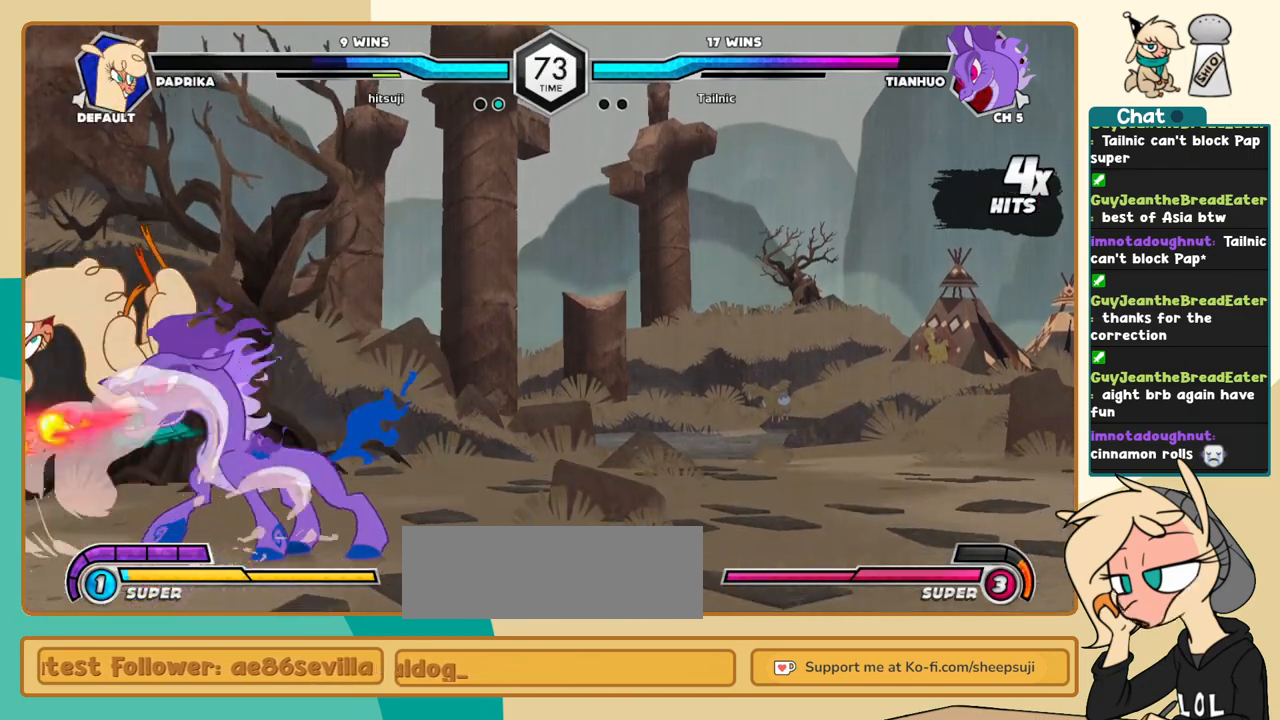
{"keys": [], "events": []}
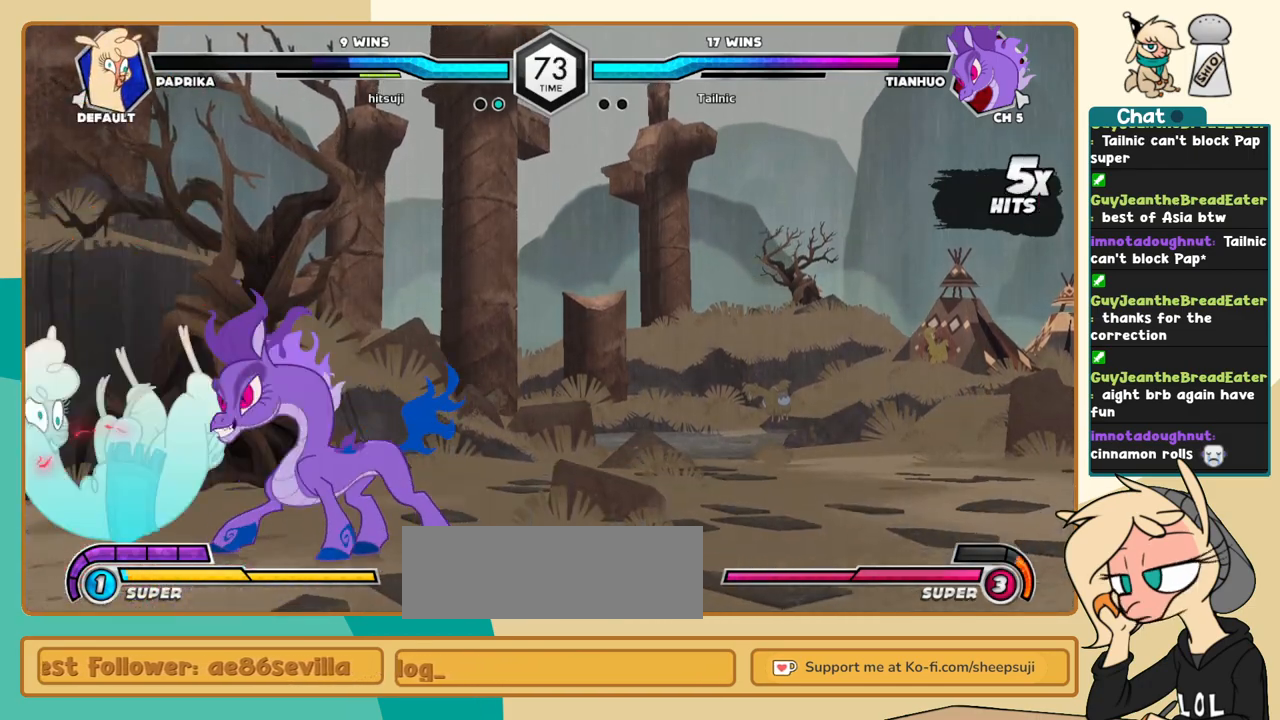
{"keys": [], "events": []}
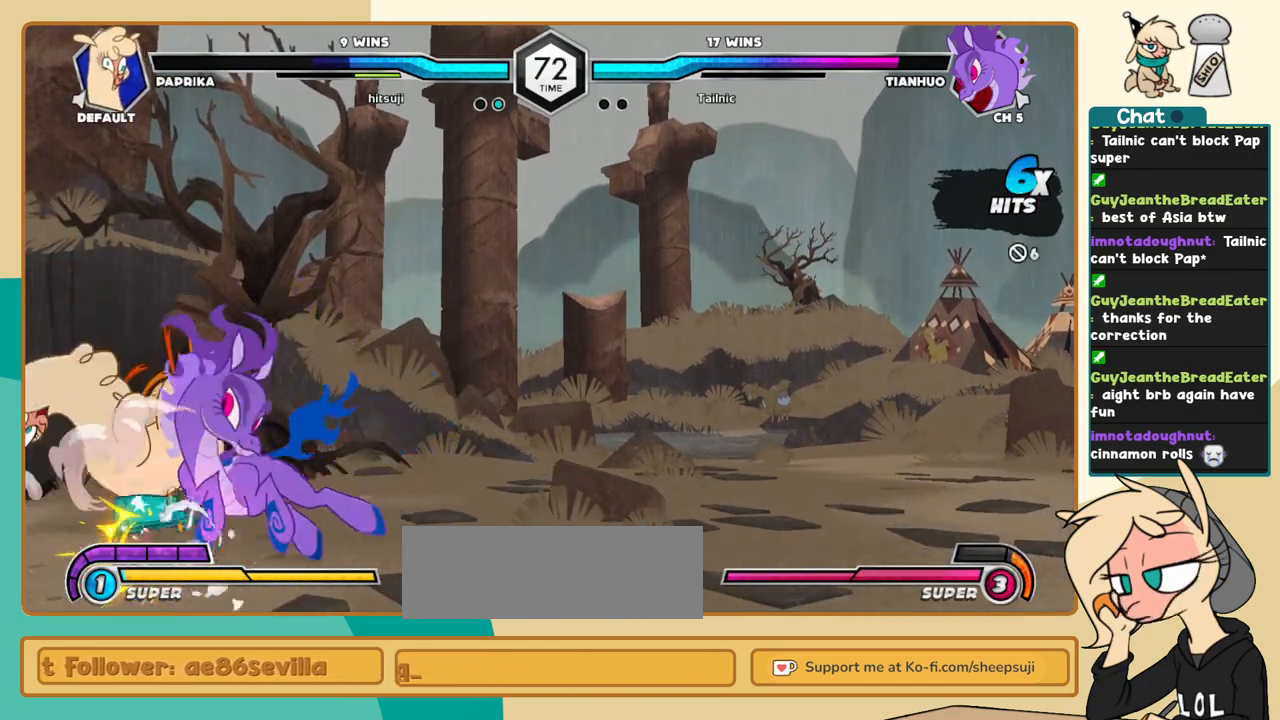
{"keys": ["j"], "events": [[317, "j", "down"]]}
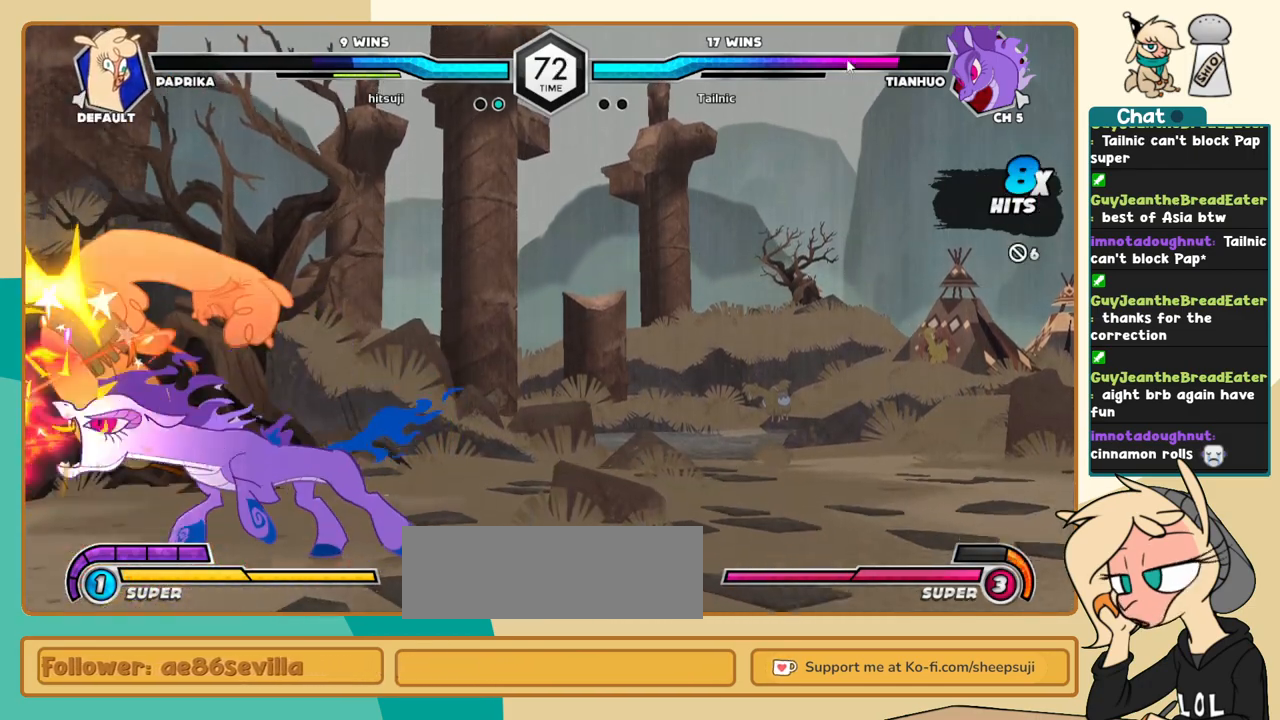
{"keys": ["c"], "events": [[250, "j", "up"], [283, "c", "down"]]}
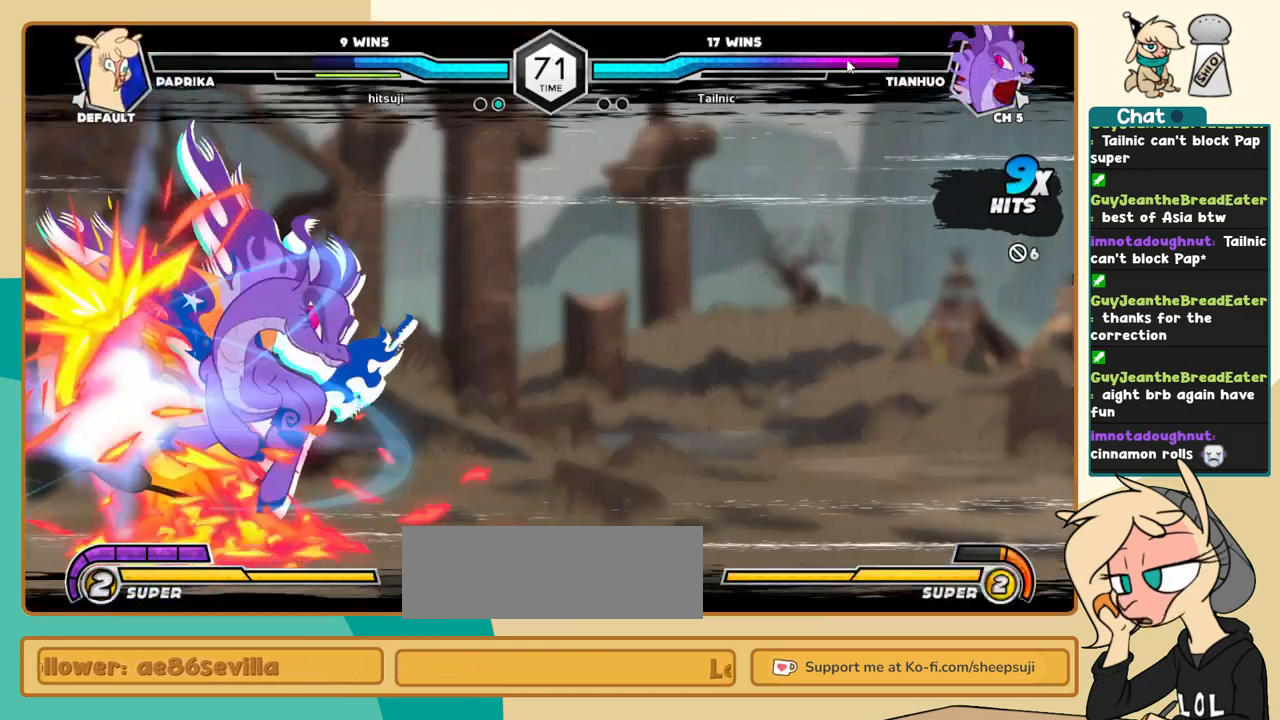
{"keys": [], "events": [[500, "c", "up"]]}
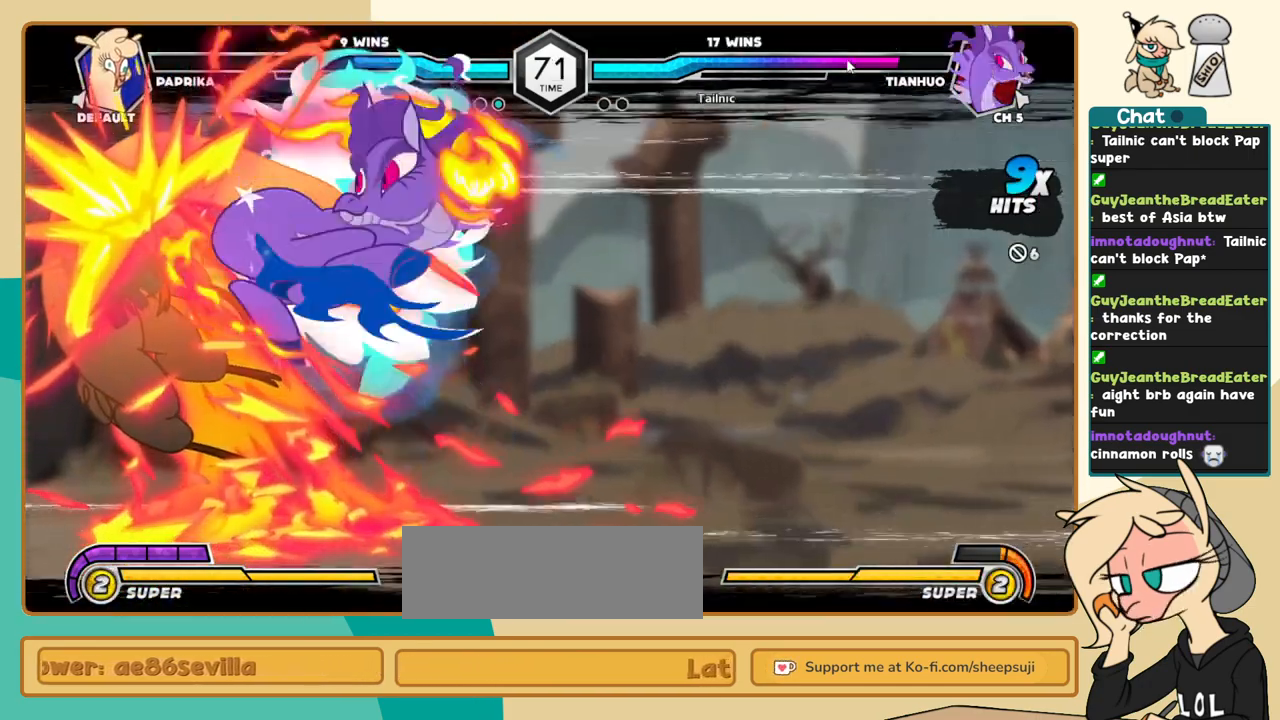
{"keys": [], "events": []}
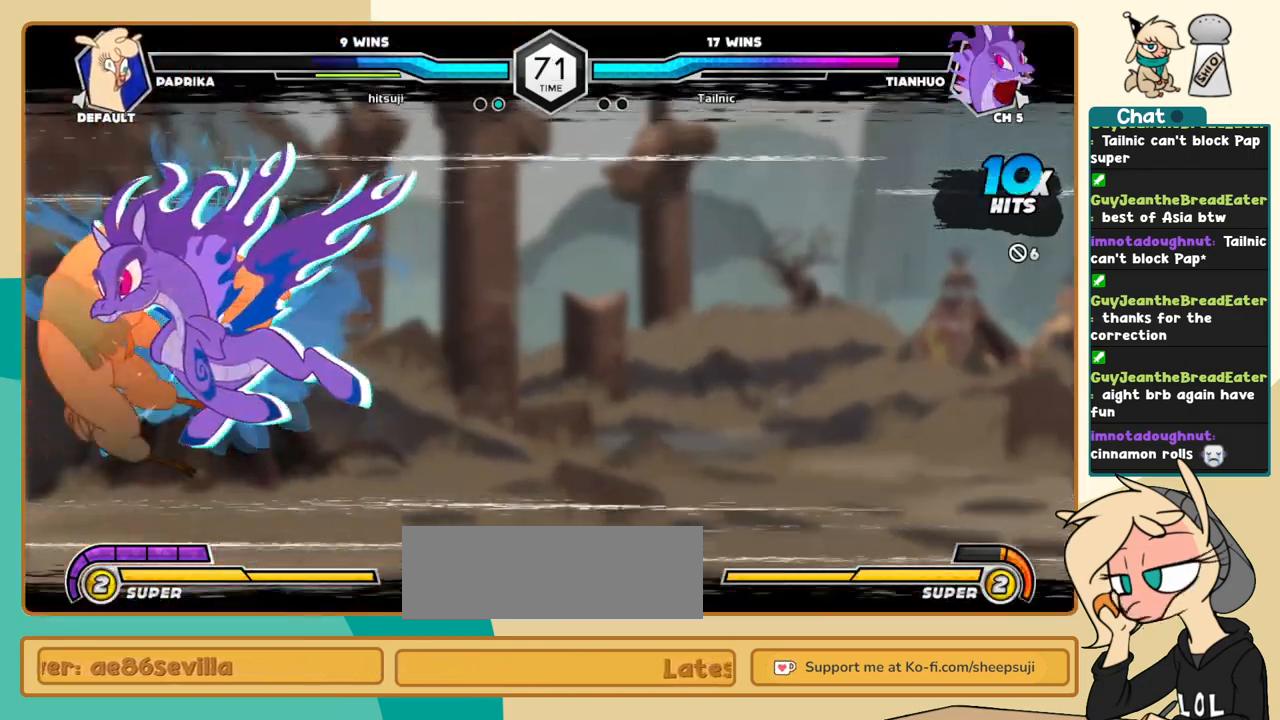
{"keys": [], "events": []}
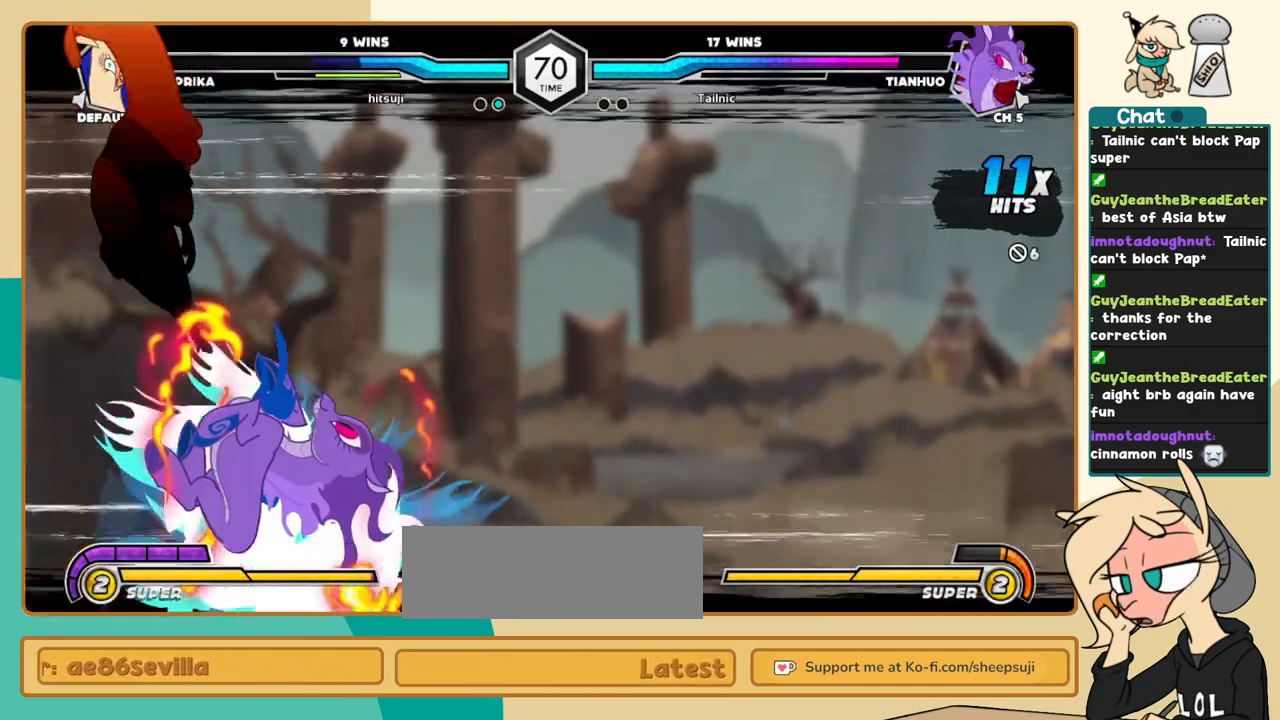
{"keys": [], "events": []}